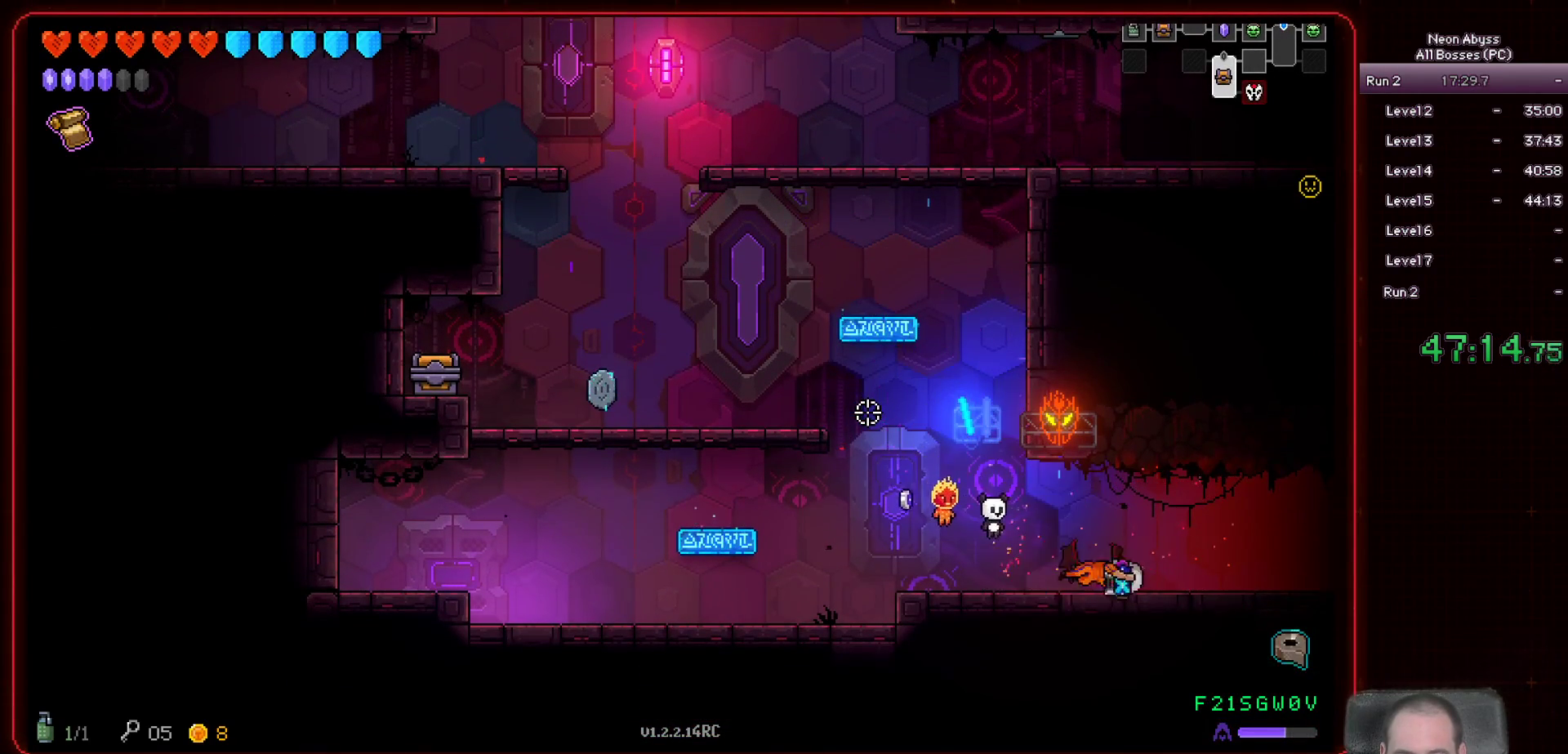
Gameplay with keyboard and mouse; each line is a JSON object with the keys and mouse buttons held at the frame after it. "events" lists presses ("down") and releases ("up") of "a", "d", "e", "escape", "f", "s", "shift", "space", "tab", "w", "mouse_left", "mouse_wheel" and "mouse_right" between this image and that frame as [ms after this image, input, new state], when the widget could be followed in between. "mouse_left", "mouse_wheel", "mouse_right" = the "left", "wheel", "right" buttons of the "mouse" list. No other keys are recorded. "wheel" means that the mouse wheel is clicked or scrolled. Mouse movement is not recorded.
{"keys": ["d"], "mouse": [], "events": [[33, "shift", "up"]]}
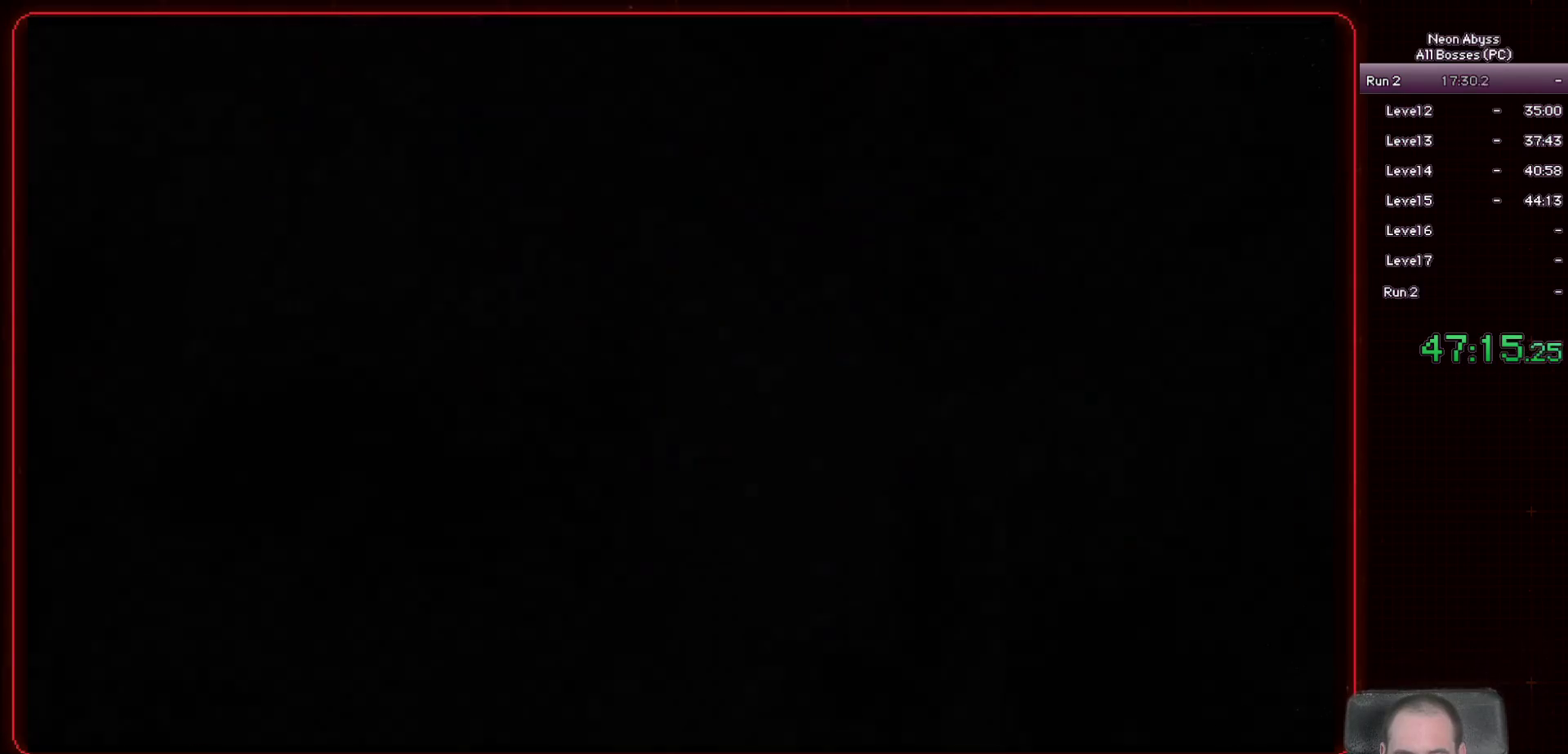
{"keys": ["d"], "mouse": [], "events": []}
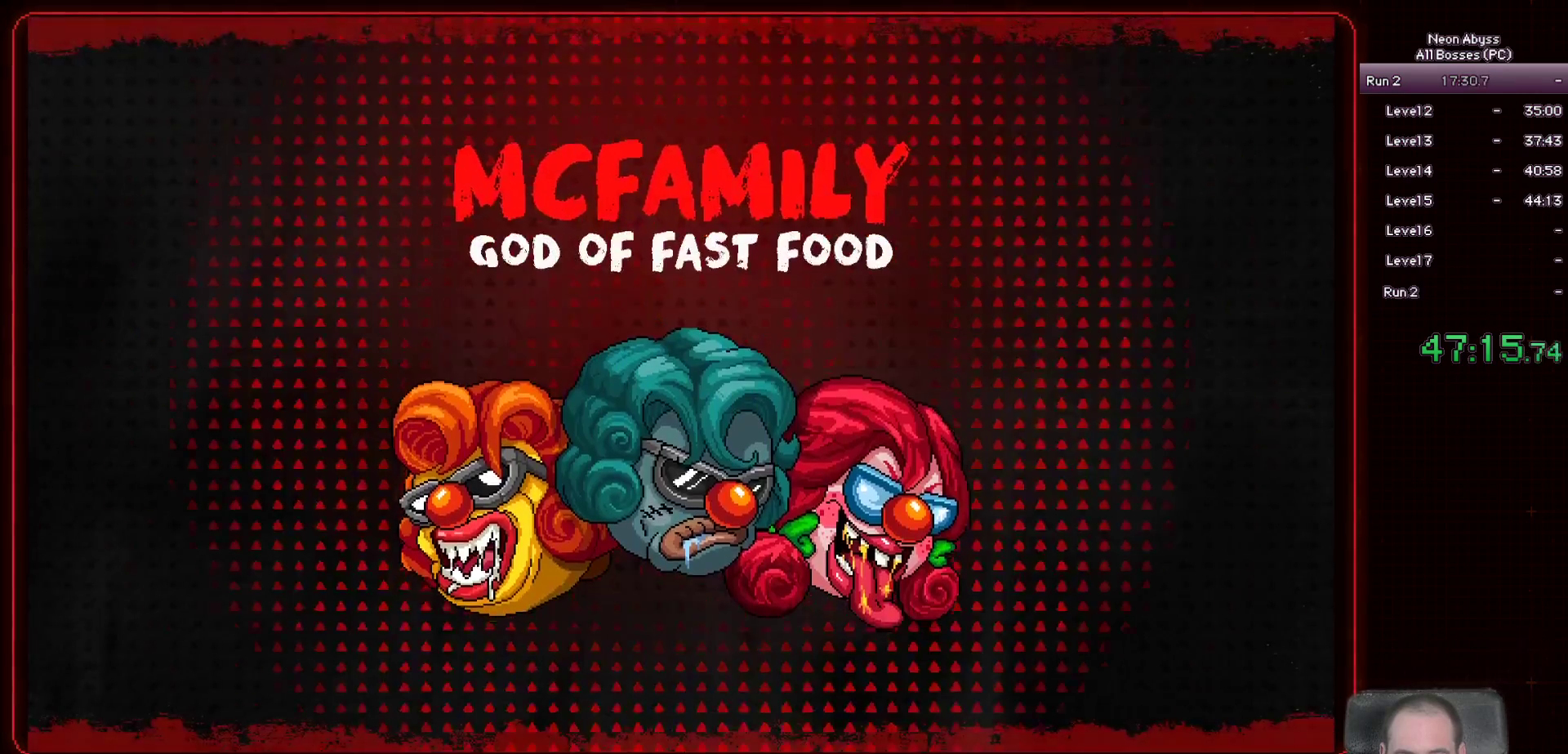
{"keys": [], "mouse": [], "events": [[233, "d", "up"]]}
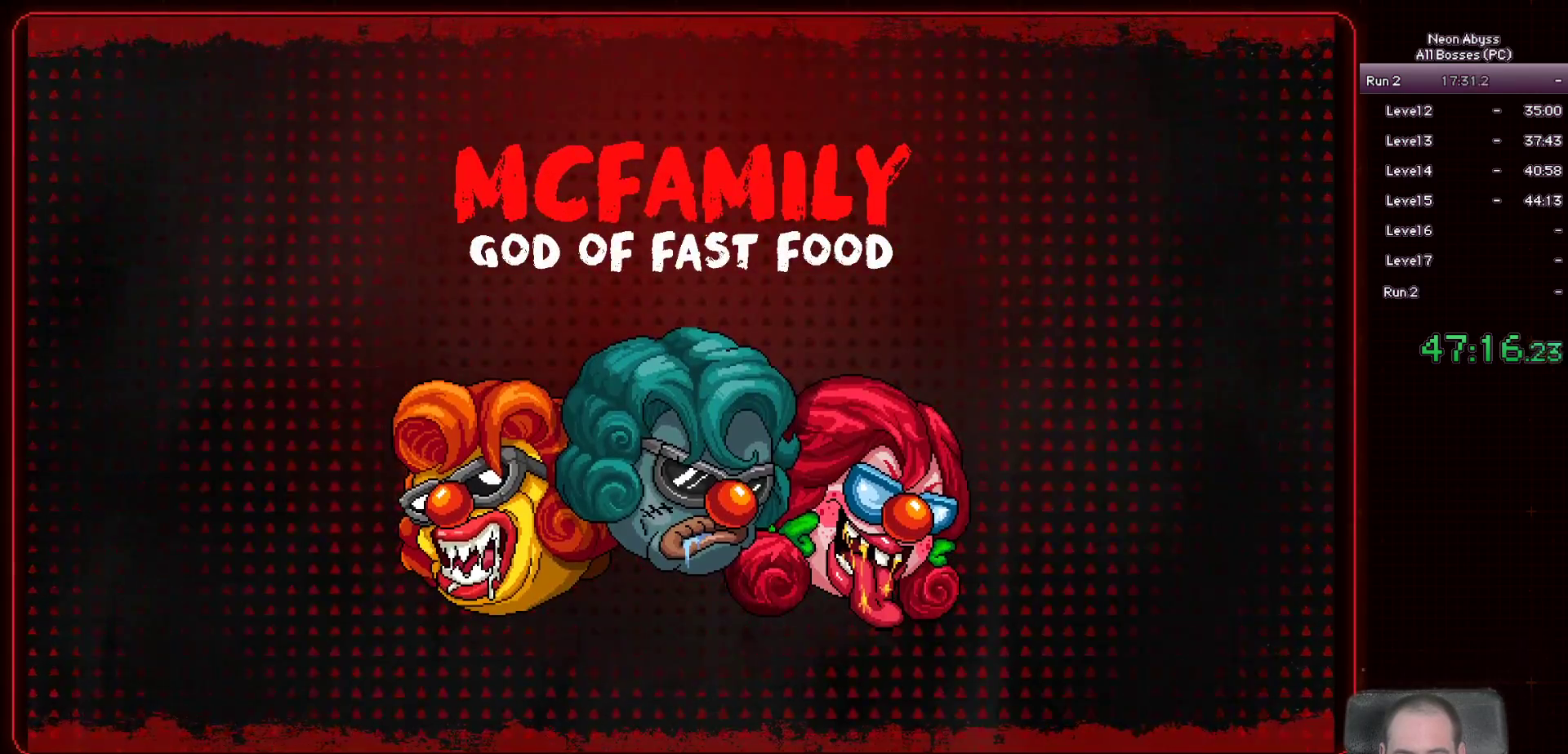
{"keys": [], "mouse": [], "events": []}
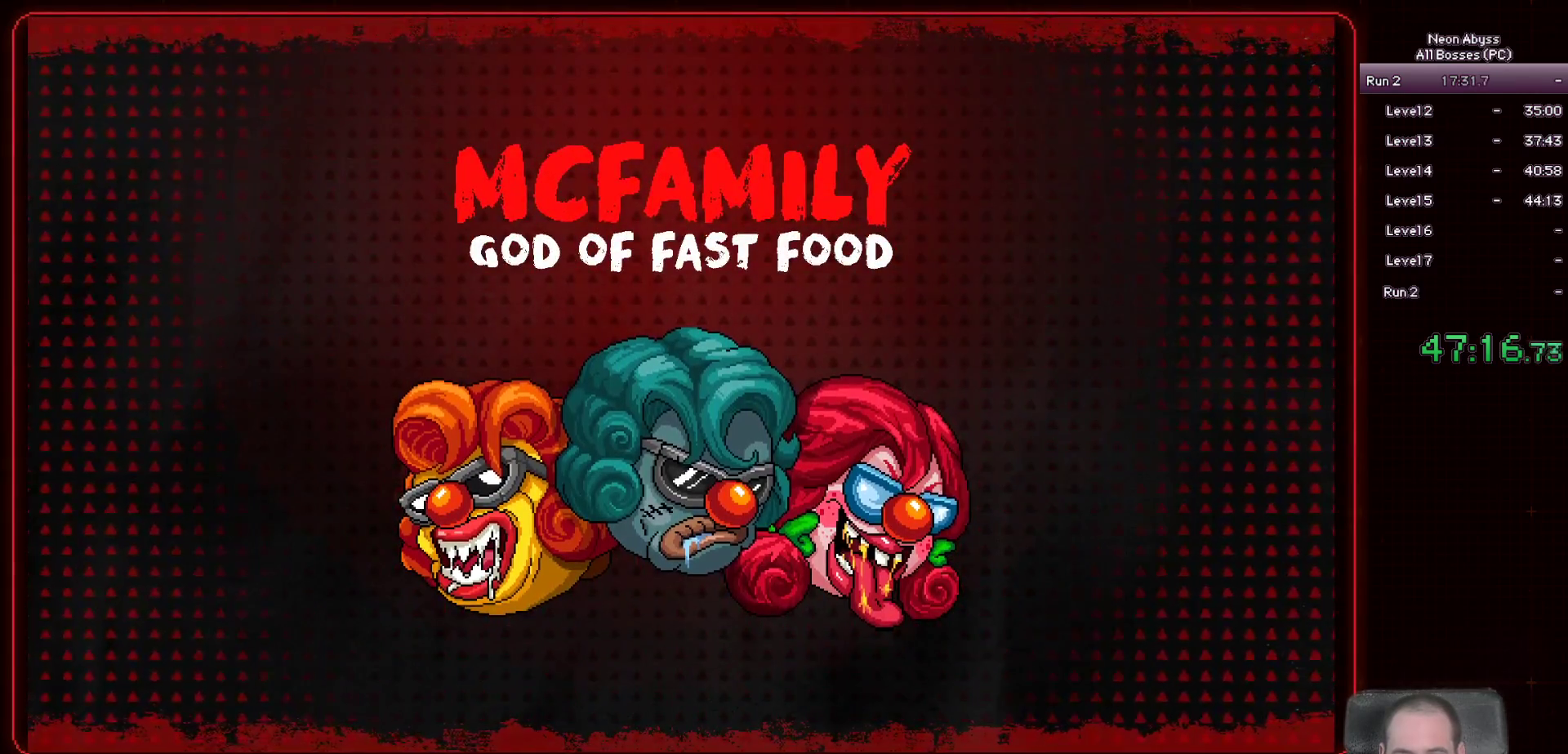
{"keys": [], "mouse": [], "events": []}
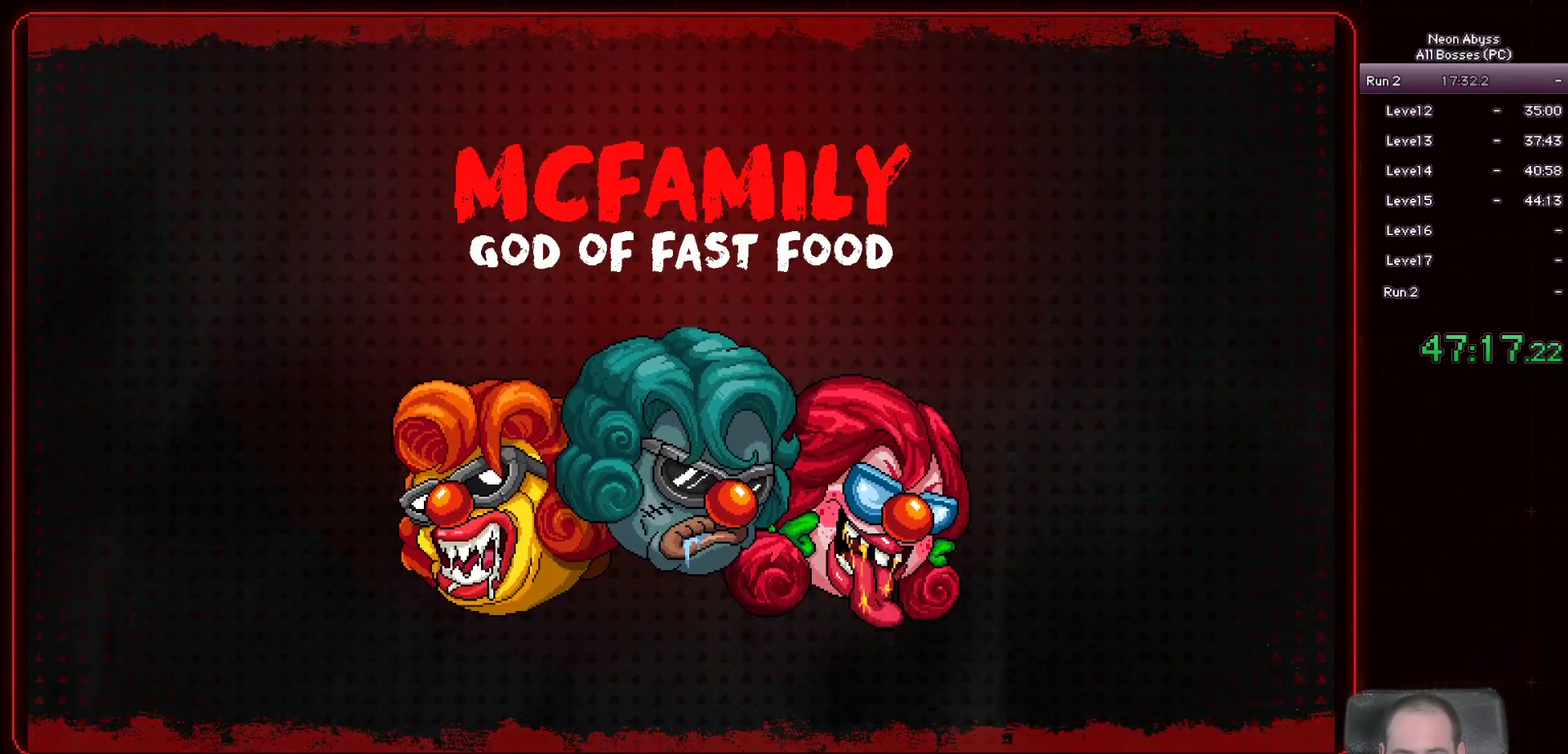
{"keys": [], "mouse": ["left"], "events": [[317, "mouse_left", "down"]]}
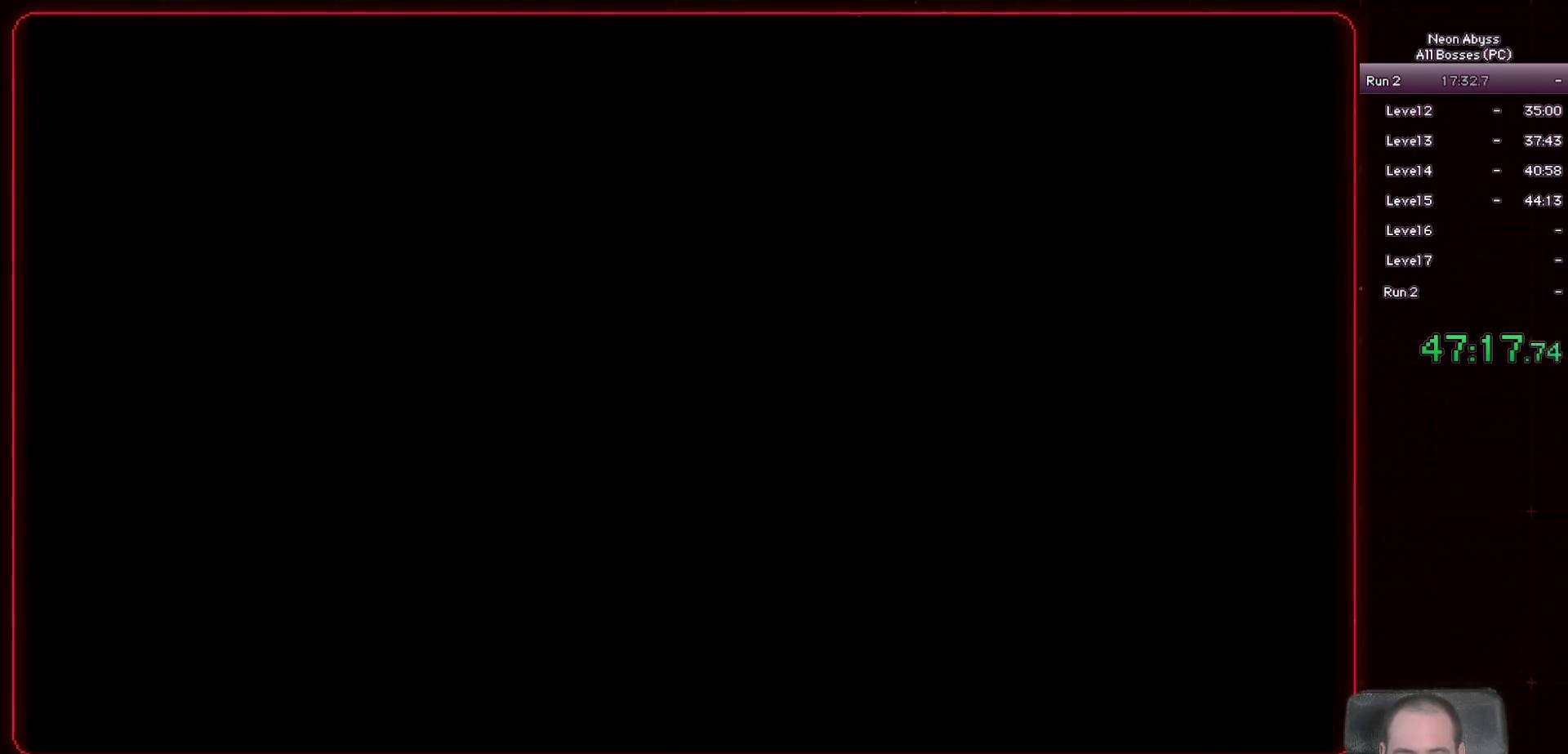
{"keys": ["w"], "mouse": ["left"], "events": [[400, "w", "down"]]}
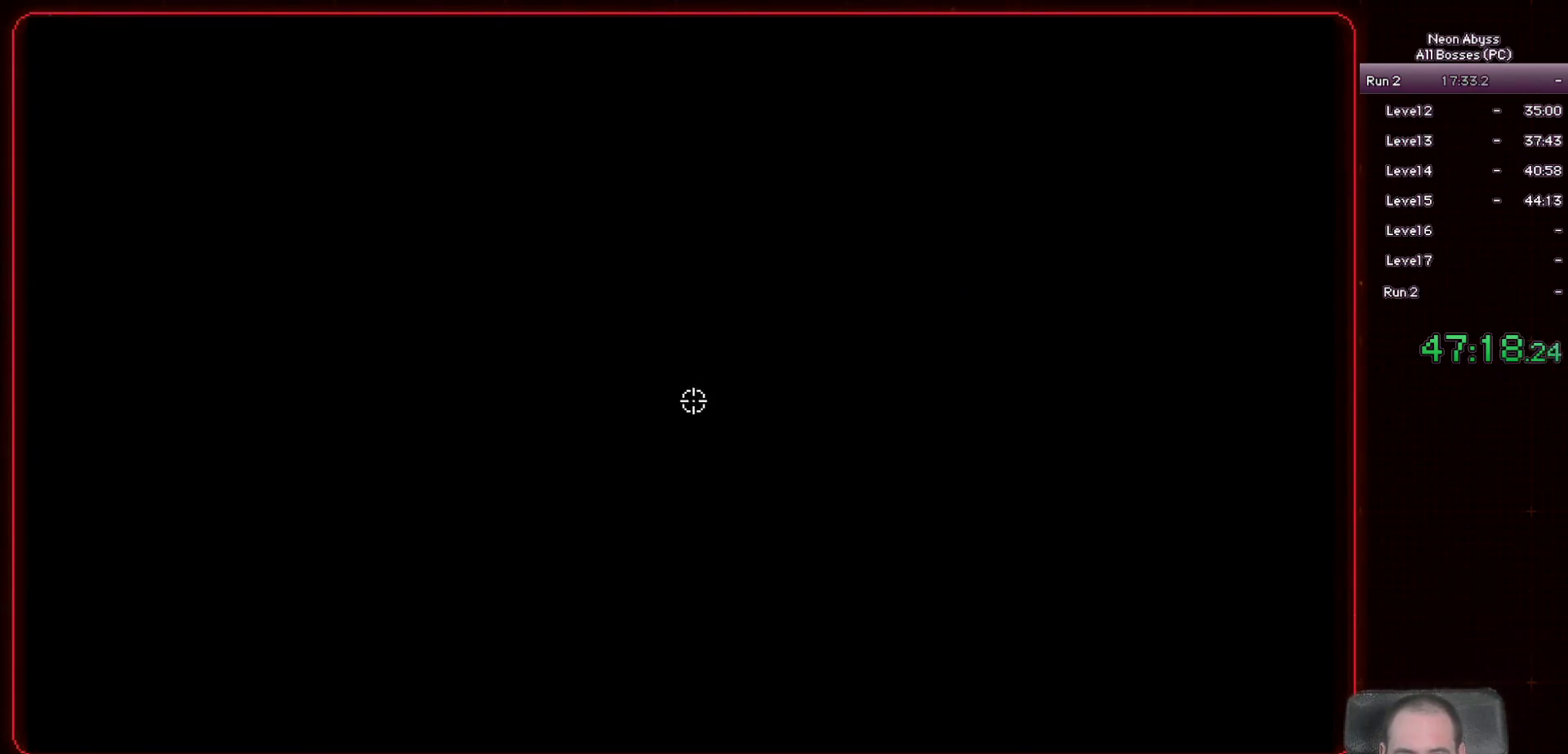
{"keys": ["w"], "mouse": ["left"], "events": [[434, "w", "up"], [484, "w", "down"]]}
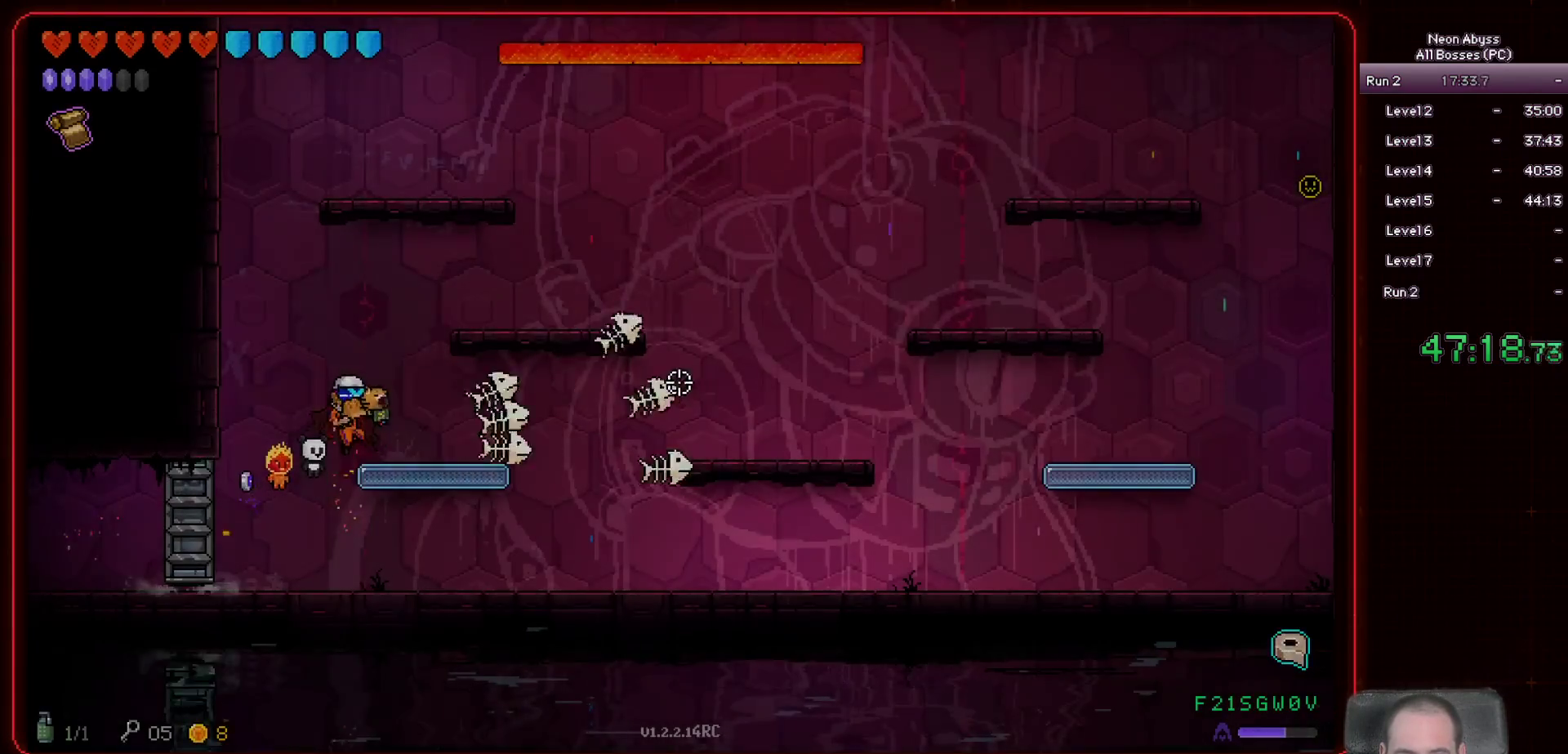
{"keys": [], "mouse": ["left"], "events": [[117, "a", "down"], [350, "a", "up"], [384, "w", "up"]]}
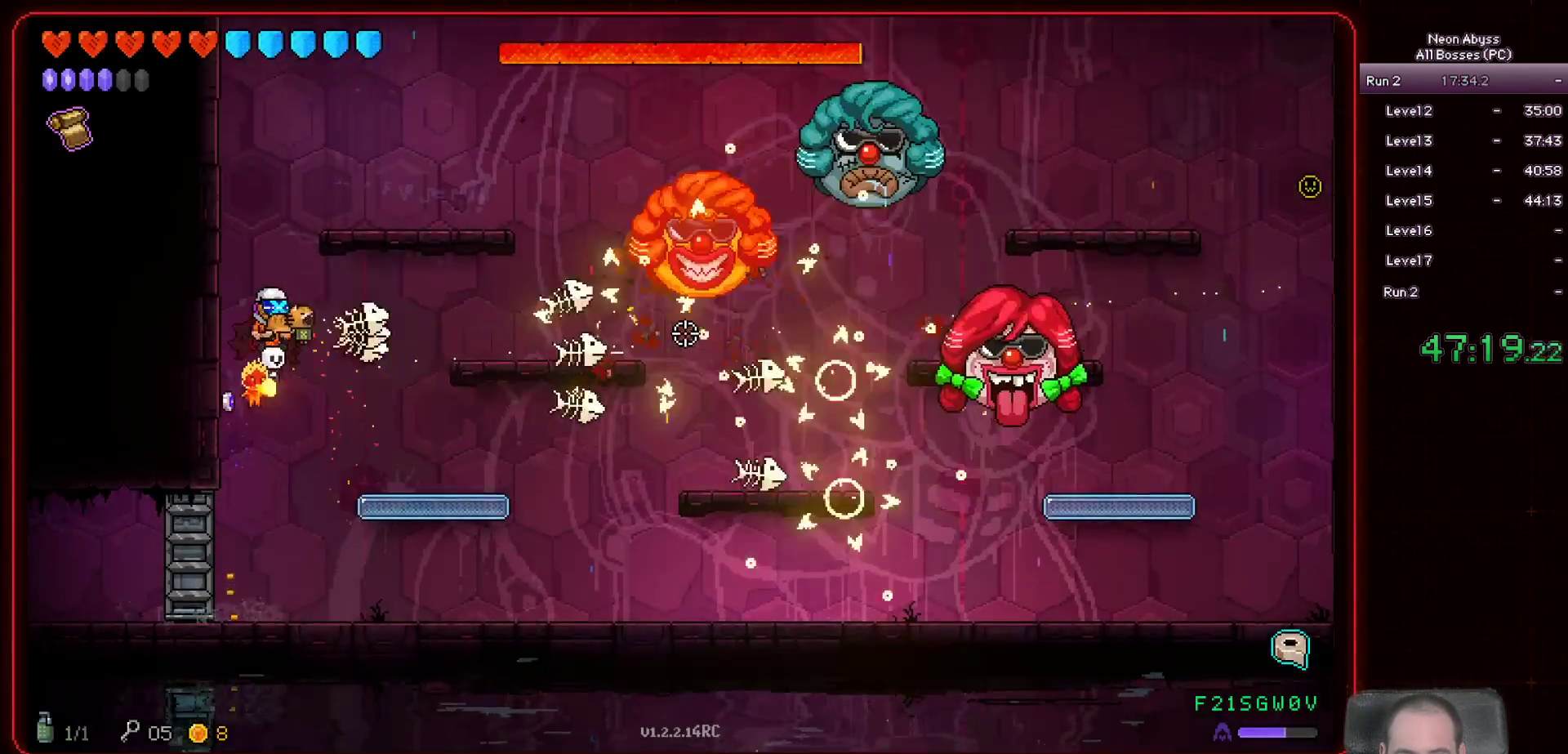
{"keys": ["d", "w"], "mouse": ["left"], "events": [[17, "w", "down"], [50, "a", "down"], [150, "a", "up"], [184, "d", "down"]]}
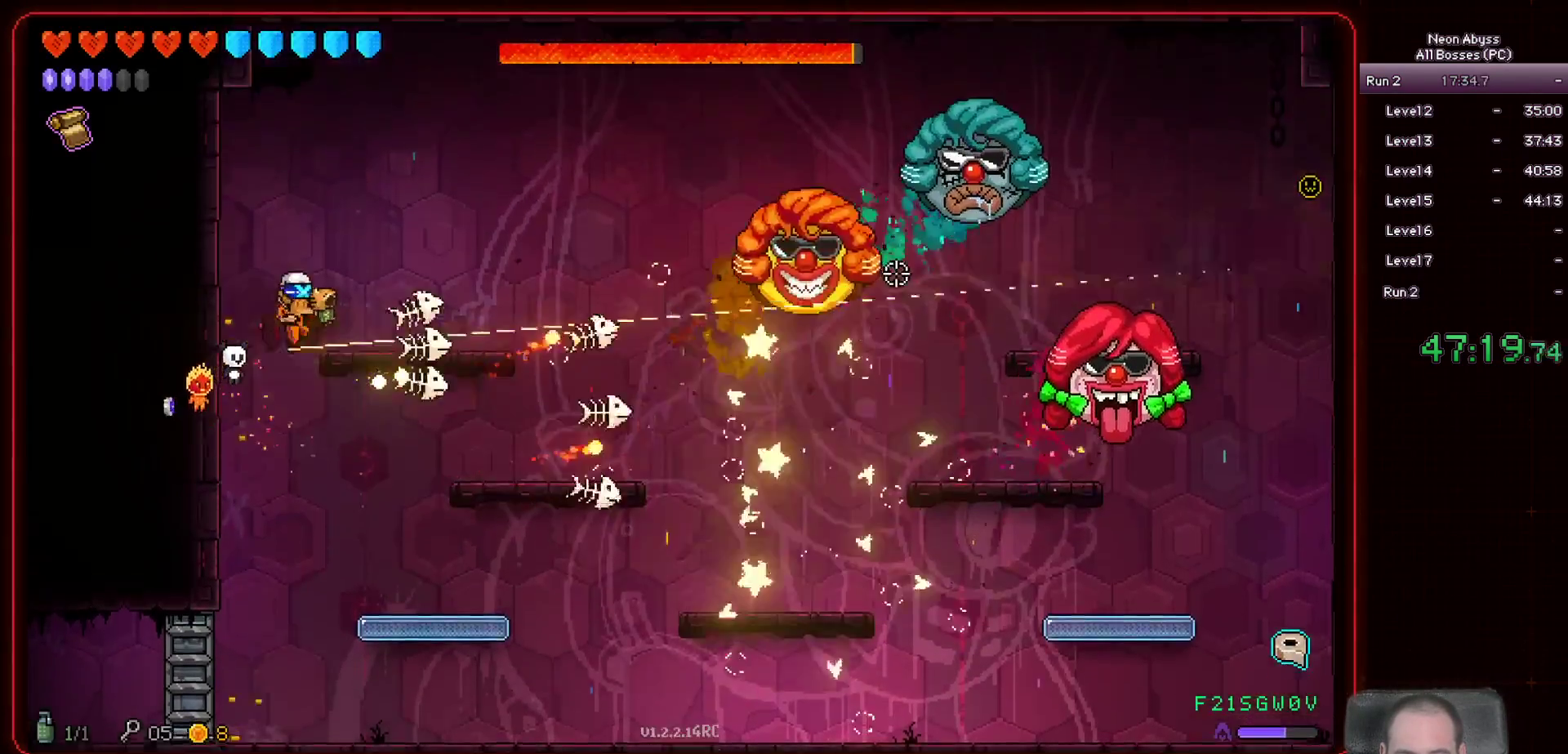
{"keys": ["d"], "mouse": ["left"], "events": [[300, "w", "up"]]}
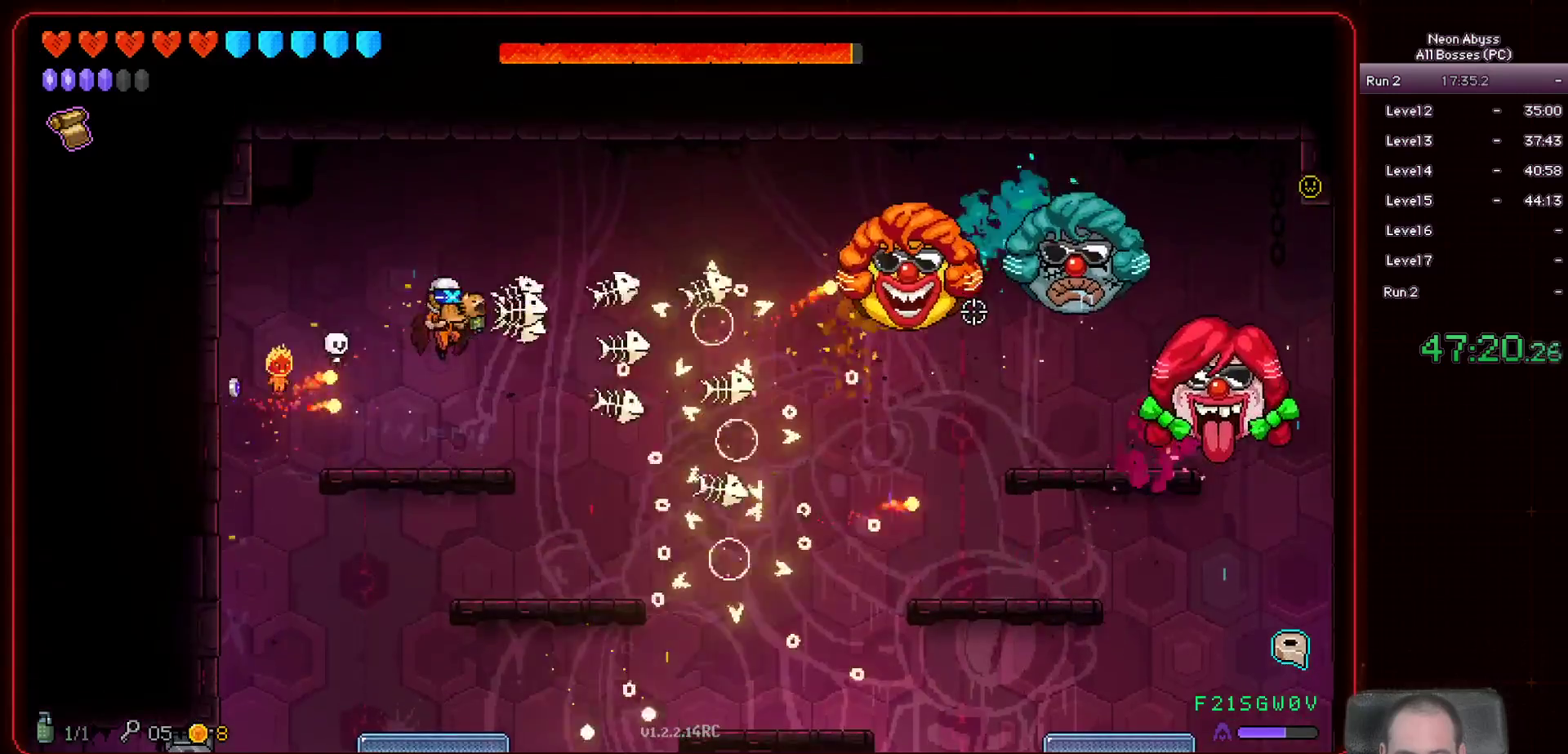
{"keys": [], "mouse": ["left"], "events": [[434, "d", "up"]]}
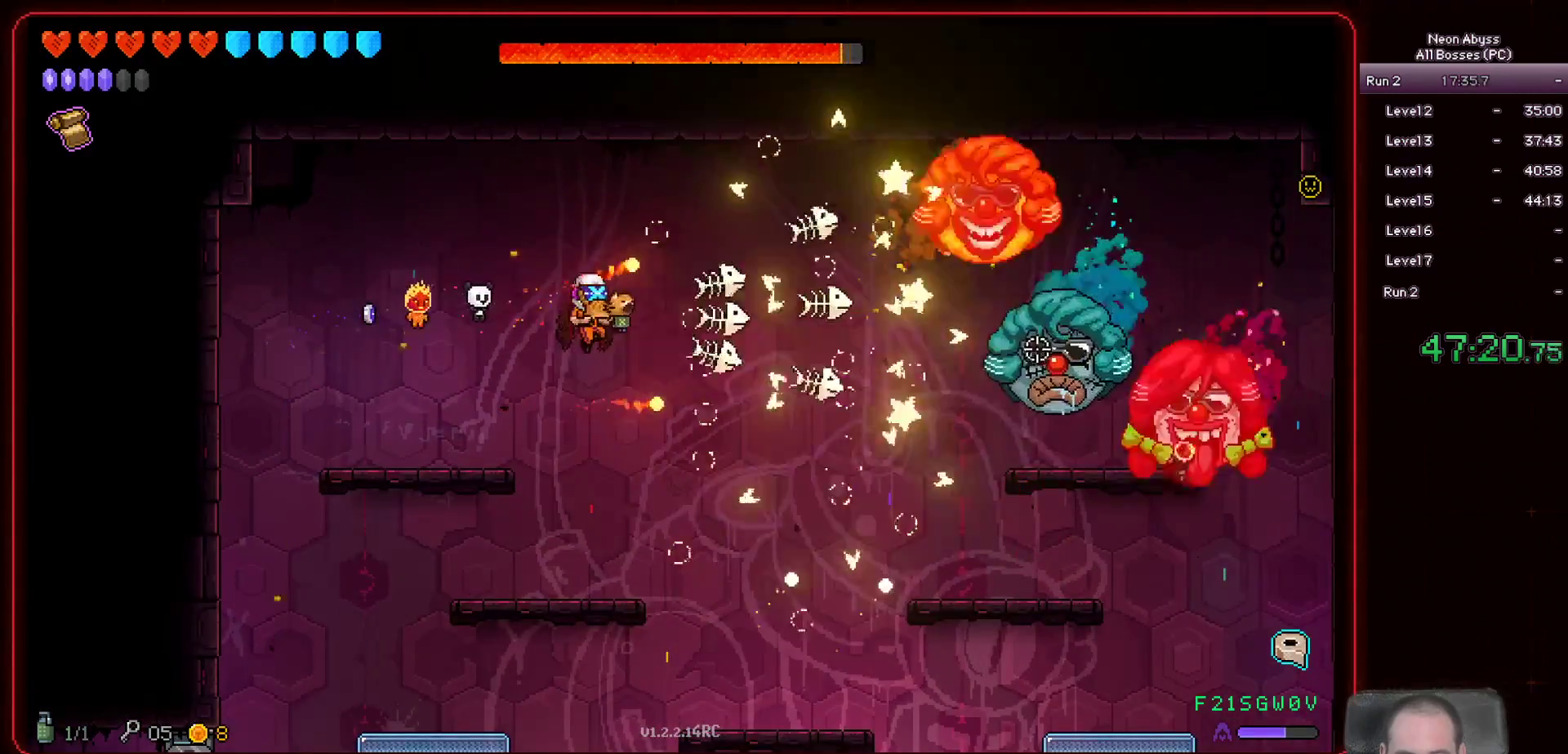
{"keys": [], "mouse": ["left"], "events": [[67, "a", "down"], [500, "a", "up"]]}
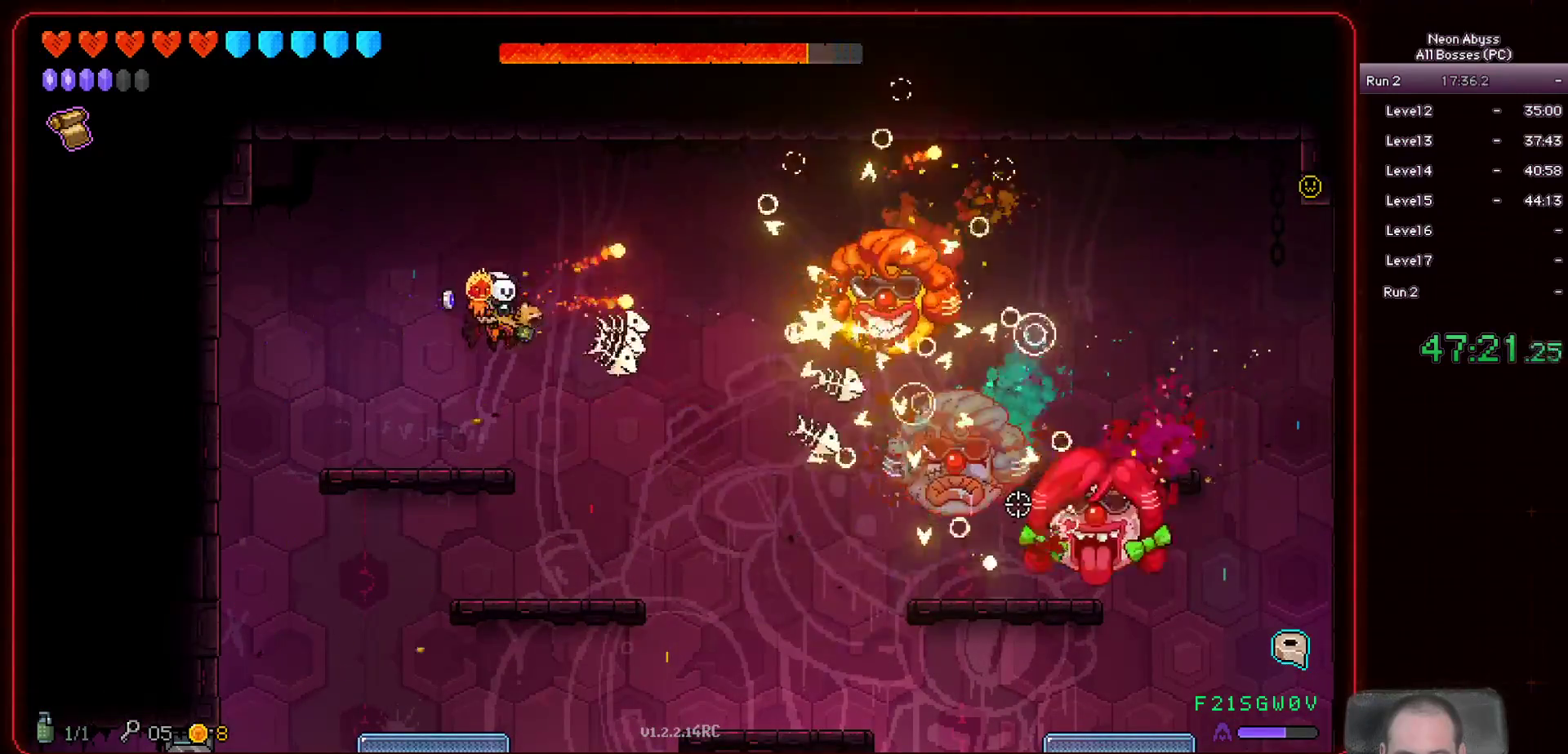
{"keys": ["s"], "mouse": ["left"], "events": [[251, "a", "down"], [351, "a", "up"], [417, "s", "down"]]}
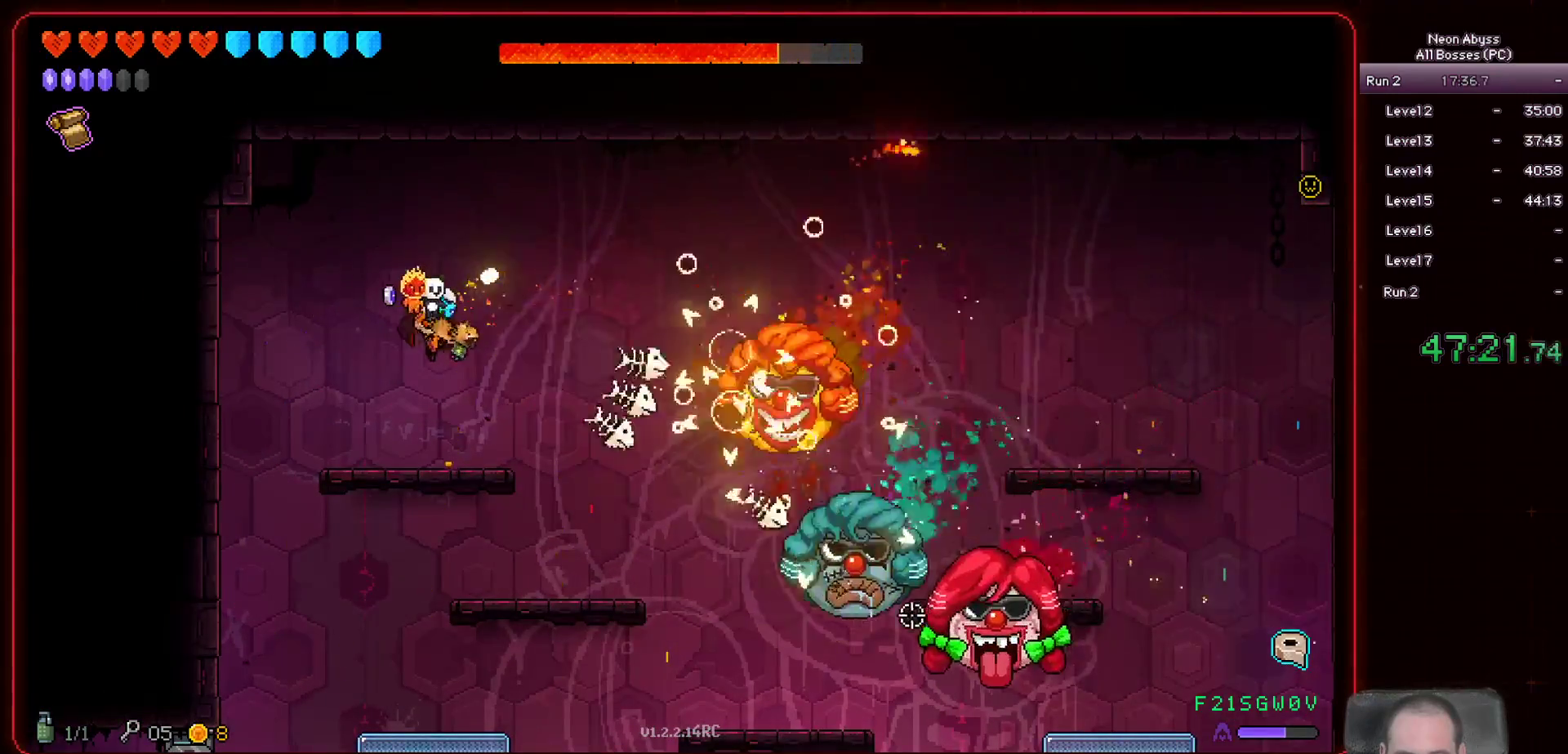
{"keys": ["s"], "mouse": ["left"], "events": [[67, "s", "up"], [150, "a", "down"], [267, "s", "down"], [300, "a", "up"]]}
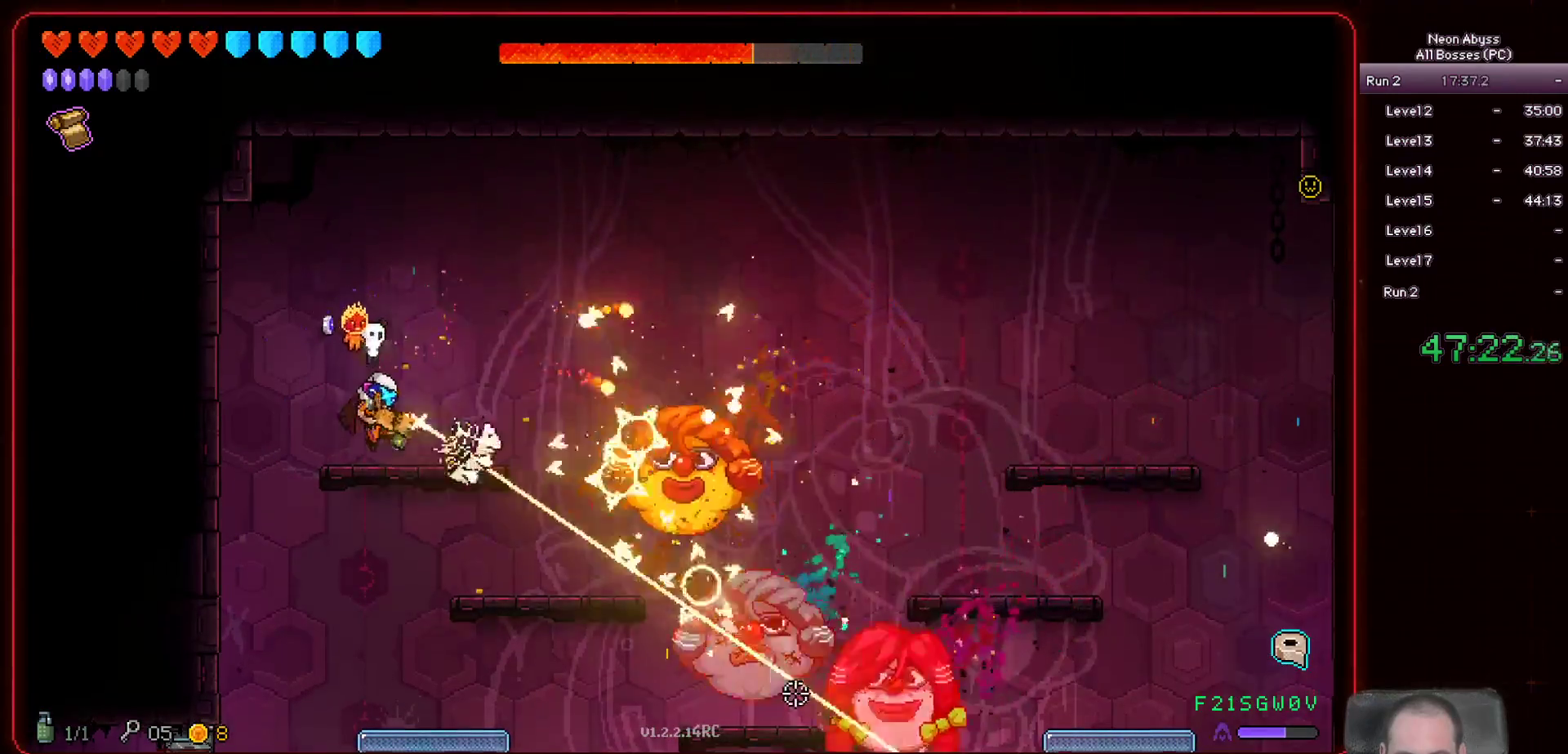
{"keys": ["s"], "mouse": ["left"], "events": [[67, "s", "up"], [117, "a", "down"], [401, "a", "up"], [501, "s", "down"]]}
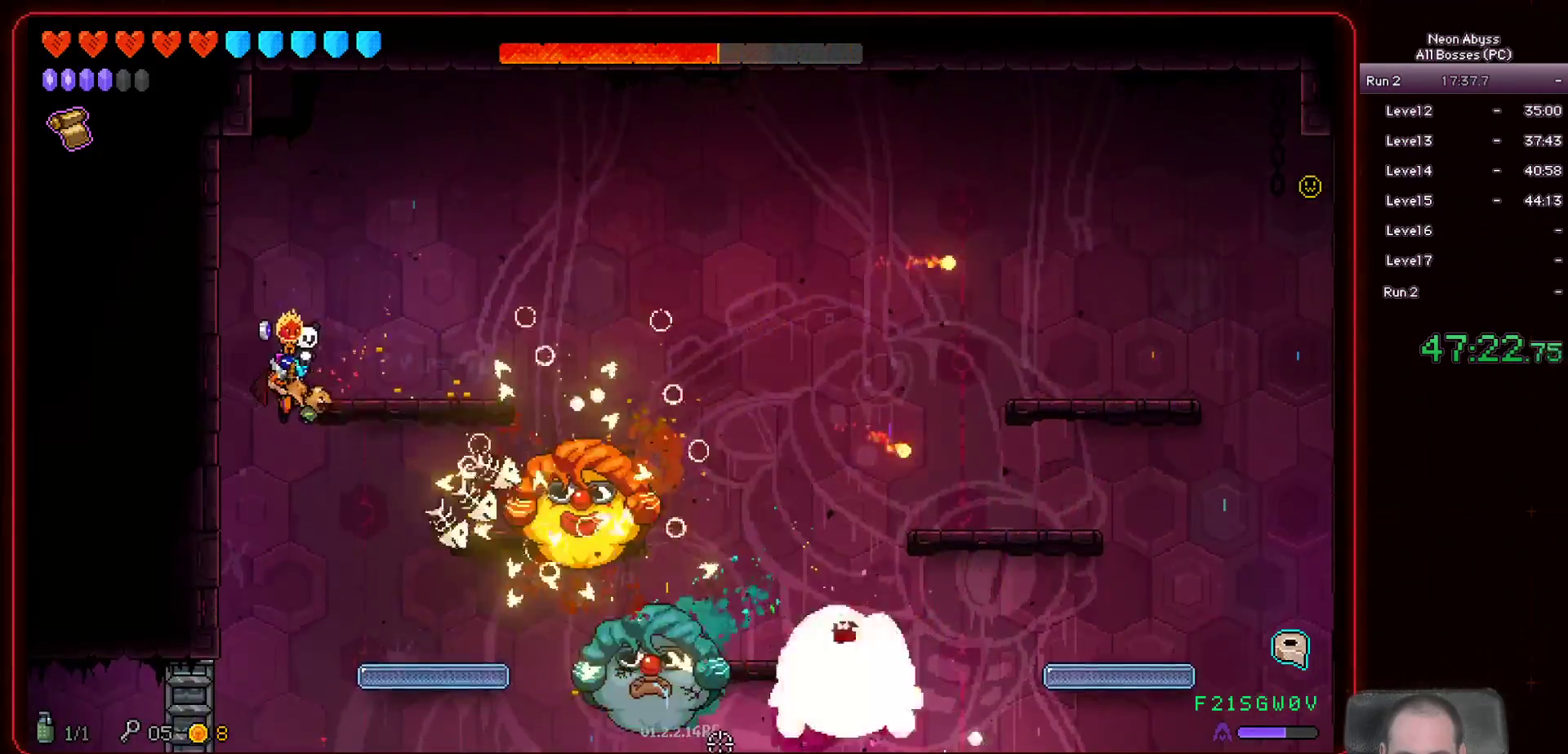
{"keys": [], "mouse": ["left"], "events": [[200, "s", "up"]]}
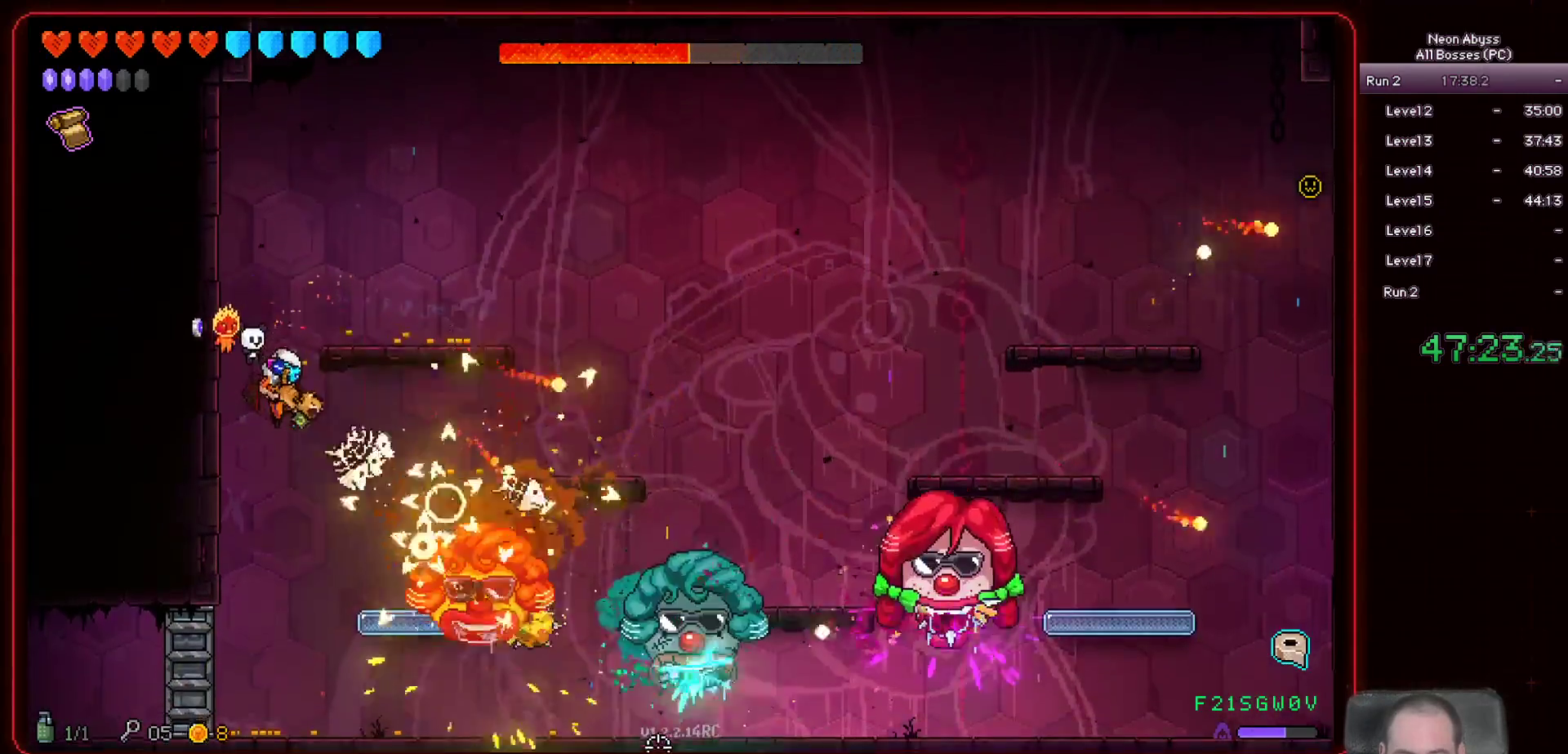
{"keys": ["a"], "mouse": ["left"], "events": [[201, "w", "down"], [301, "w", "up"], [467, "a", "down"]]}
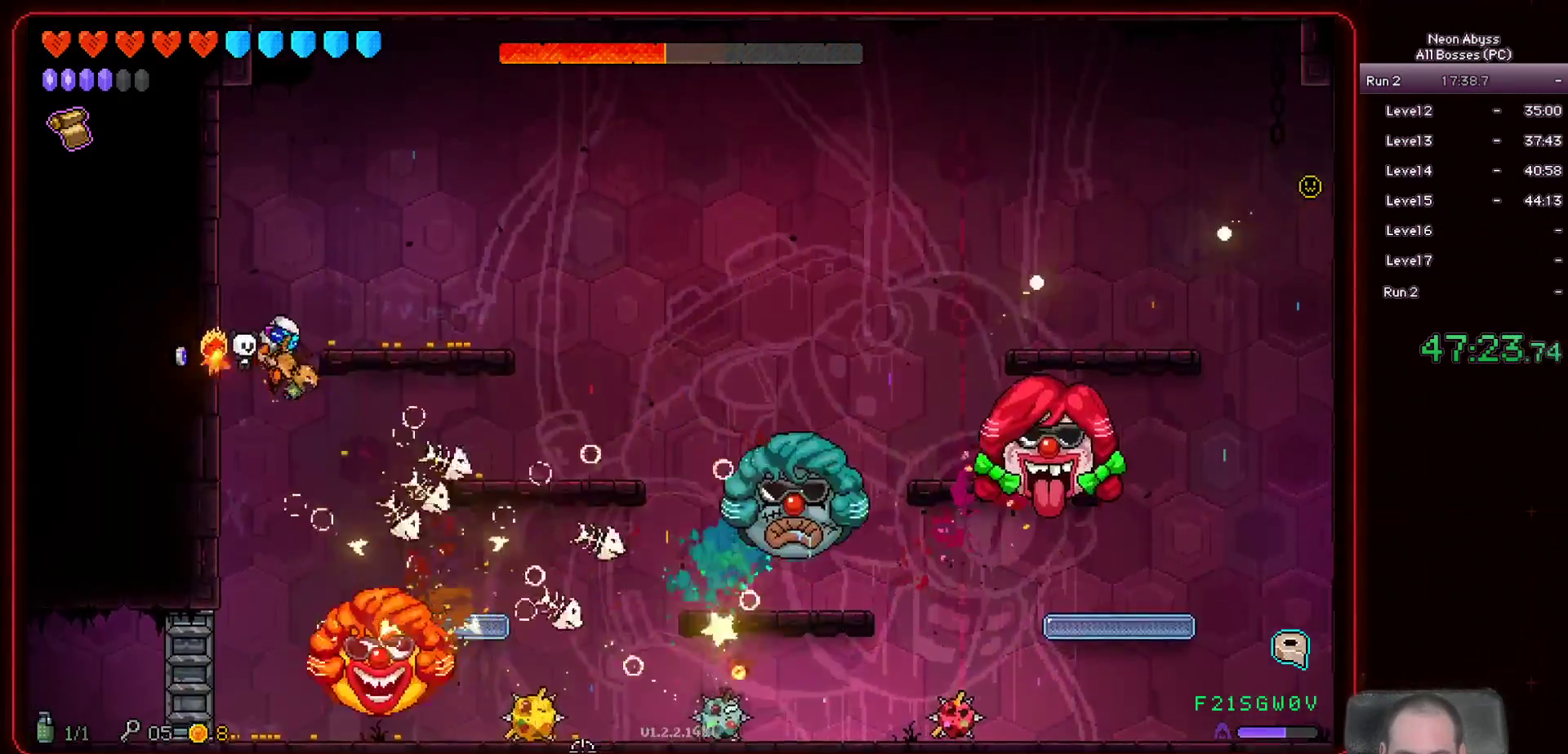
{"keys": ["d", "w"], "mouse": ["left"], "events": [[100, "a", "up"], [434, "w", "down"], [484, "d", "down"]]}
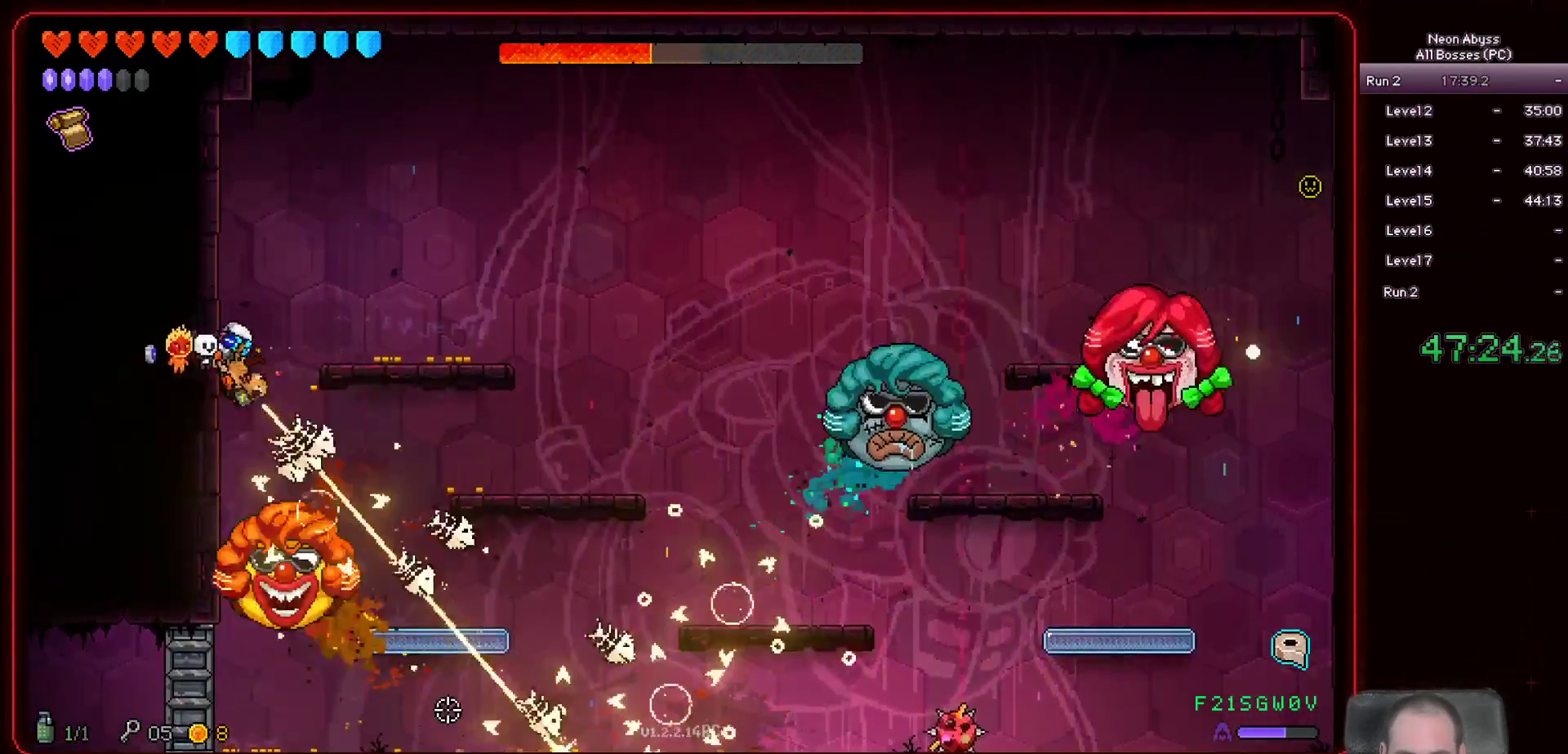
{"keys": ["d", "w"], "mouse": ["left"], "events": []}
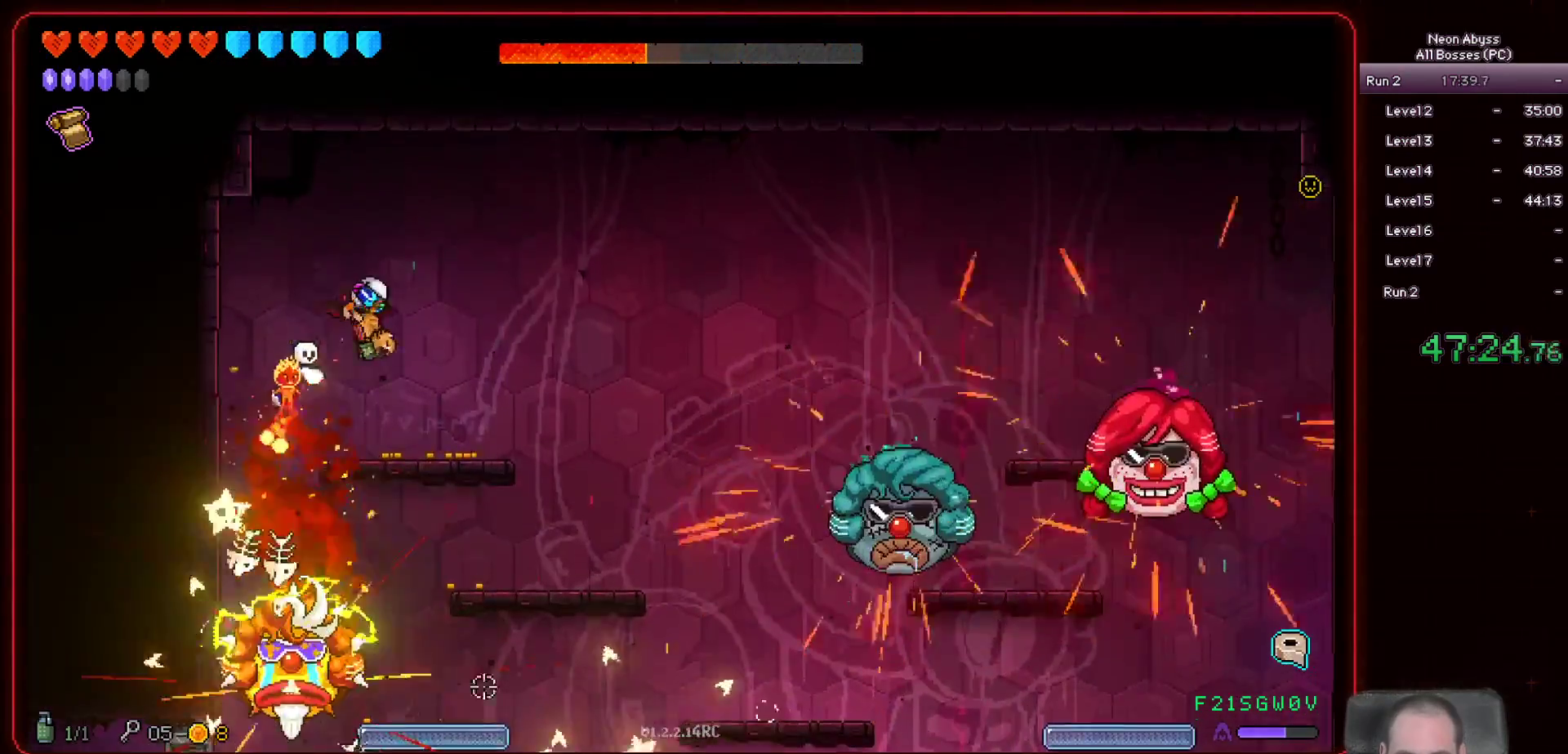
{"keys": ["d"], "mouse": ["left"], "events": [[67, "w", "up"]]}
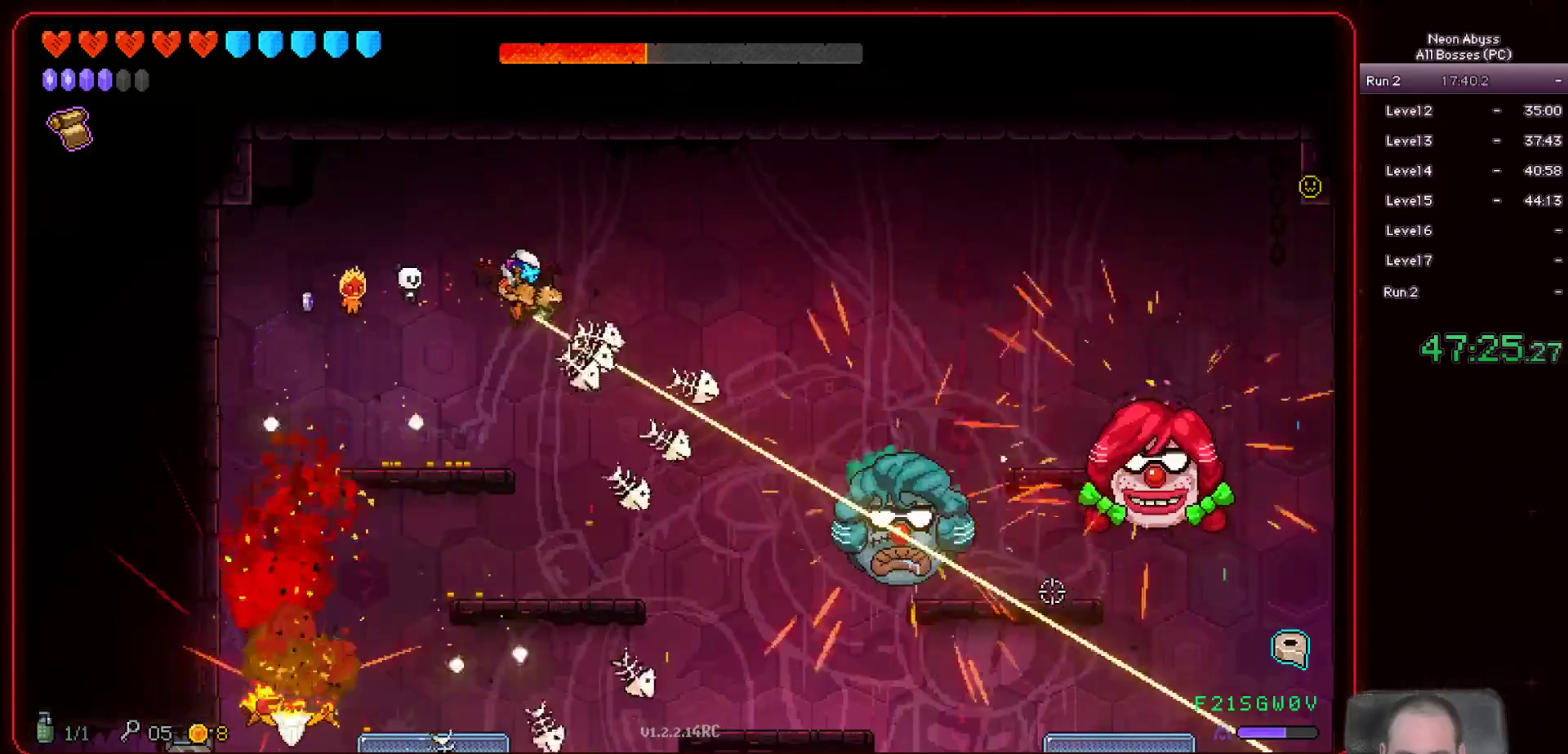
{"keys": ["d"], "mouse": ["left"], "events": [[351, "d", "up"], [401, "d", "down"]]}
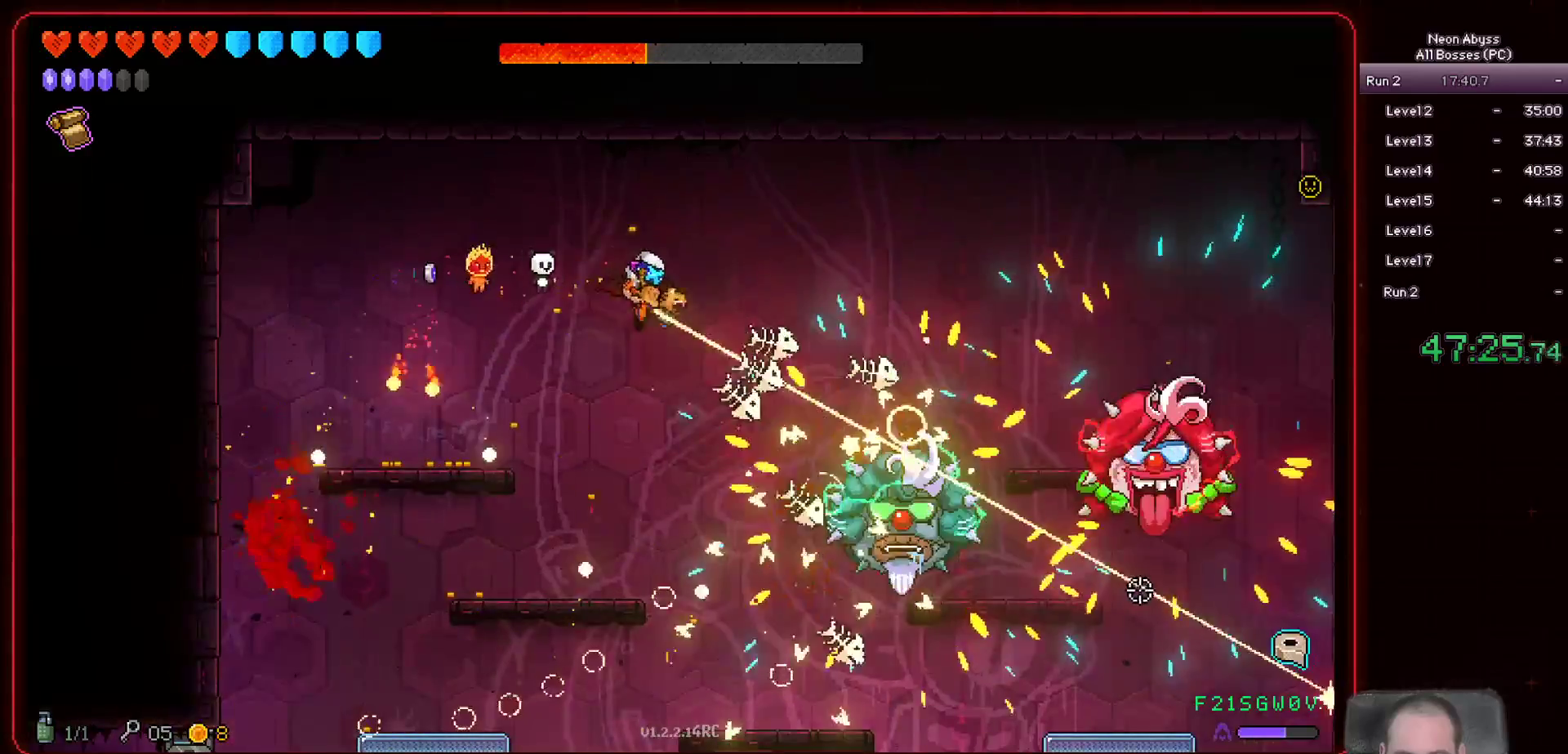
{"keys": ["a"], "mouse": ["left"], "events": [[17, "d", "up"], [50, "d", "down"], [217, "w", "down"], [250, "a", "down"], [267, "d", "up"], [434, "w", "up"]]}
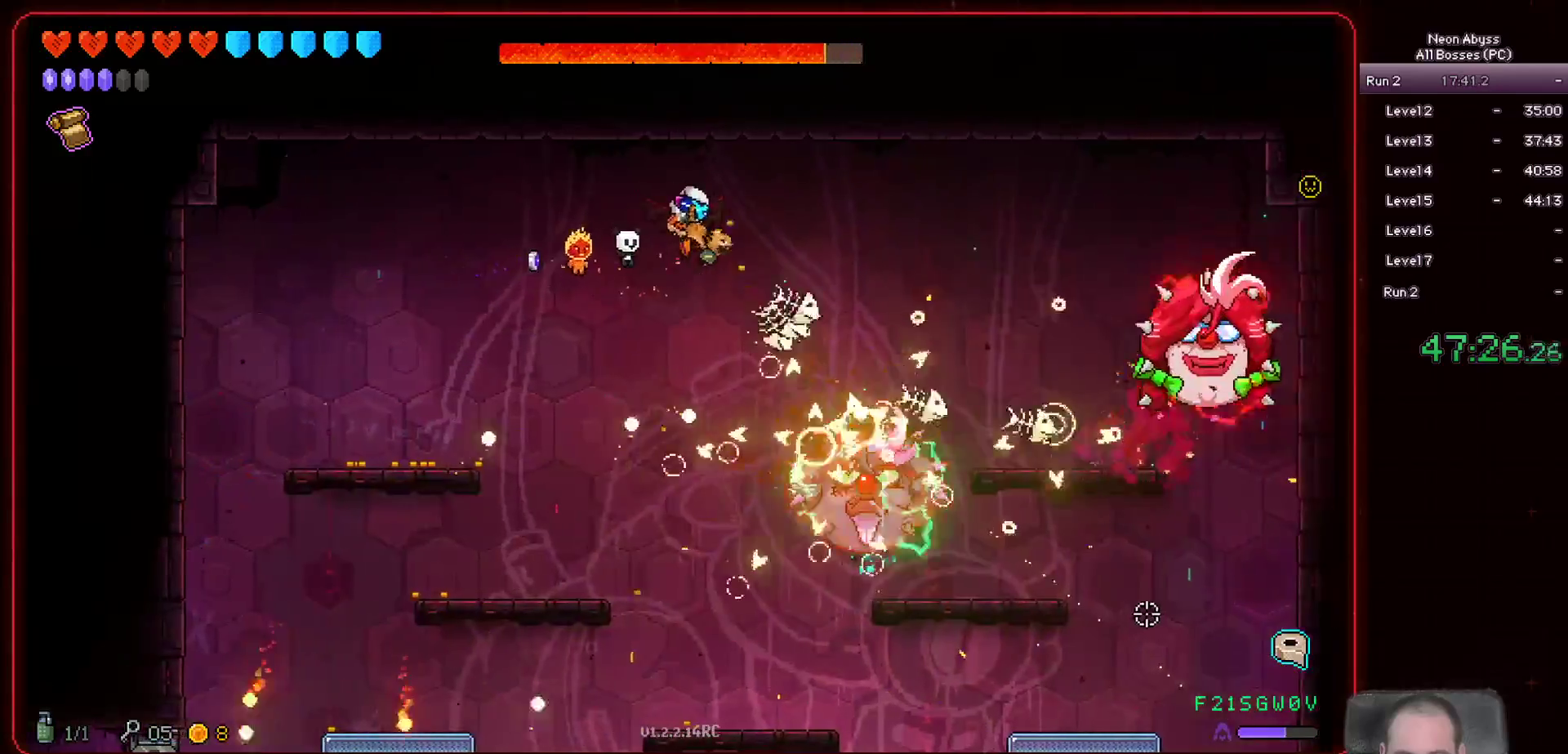
{"keys": ["a", "s"], "mouse": ["left"], "events": [[484, "s", "down"]]}
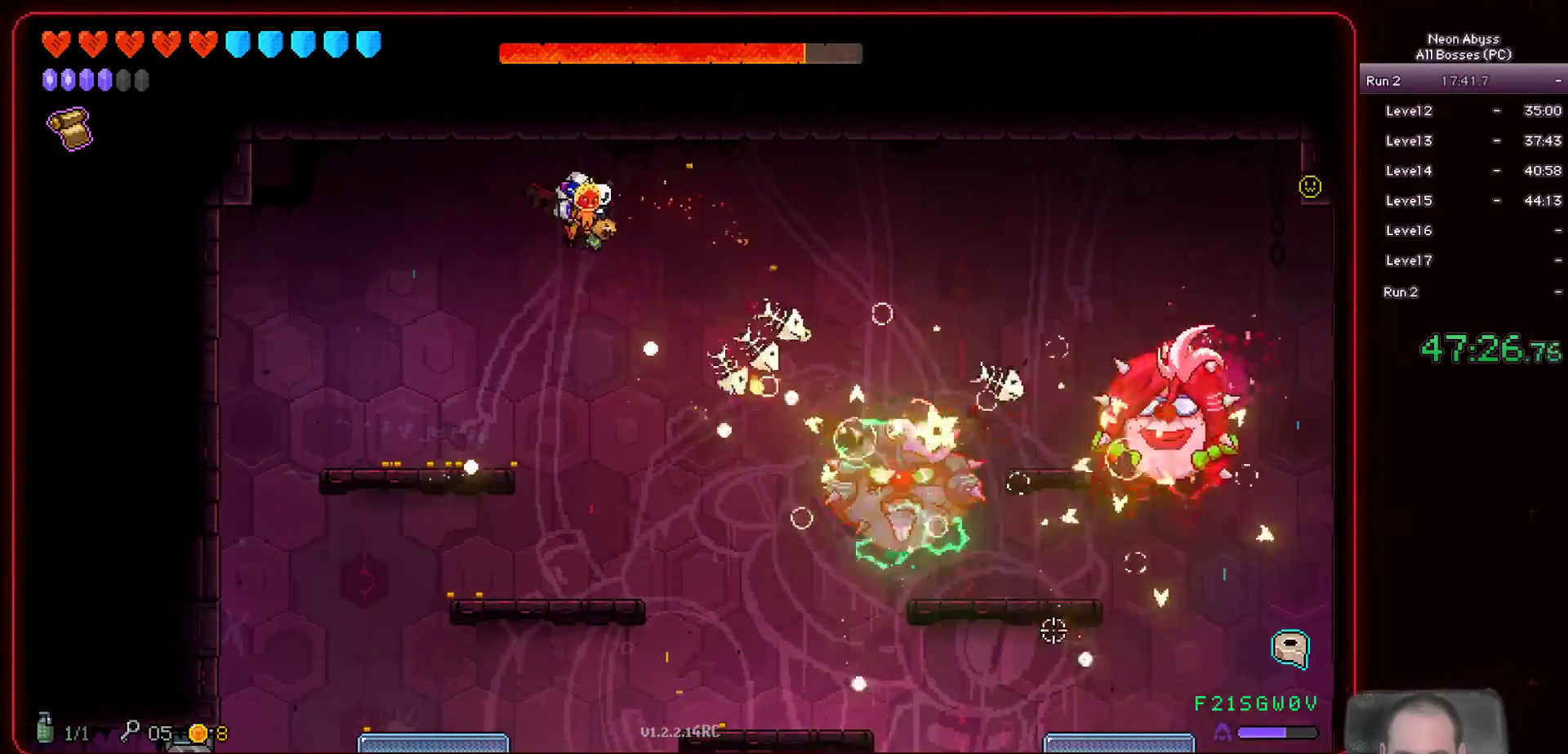
{"keys": ["s"], "mouse": ["left"], "events": [[50, "a", "up"], [150, "a", "down"], [250, "a", "up"]]}
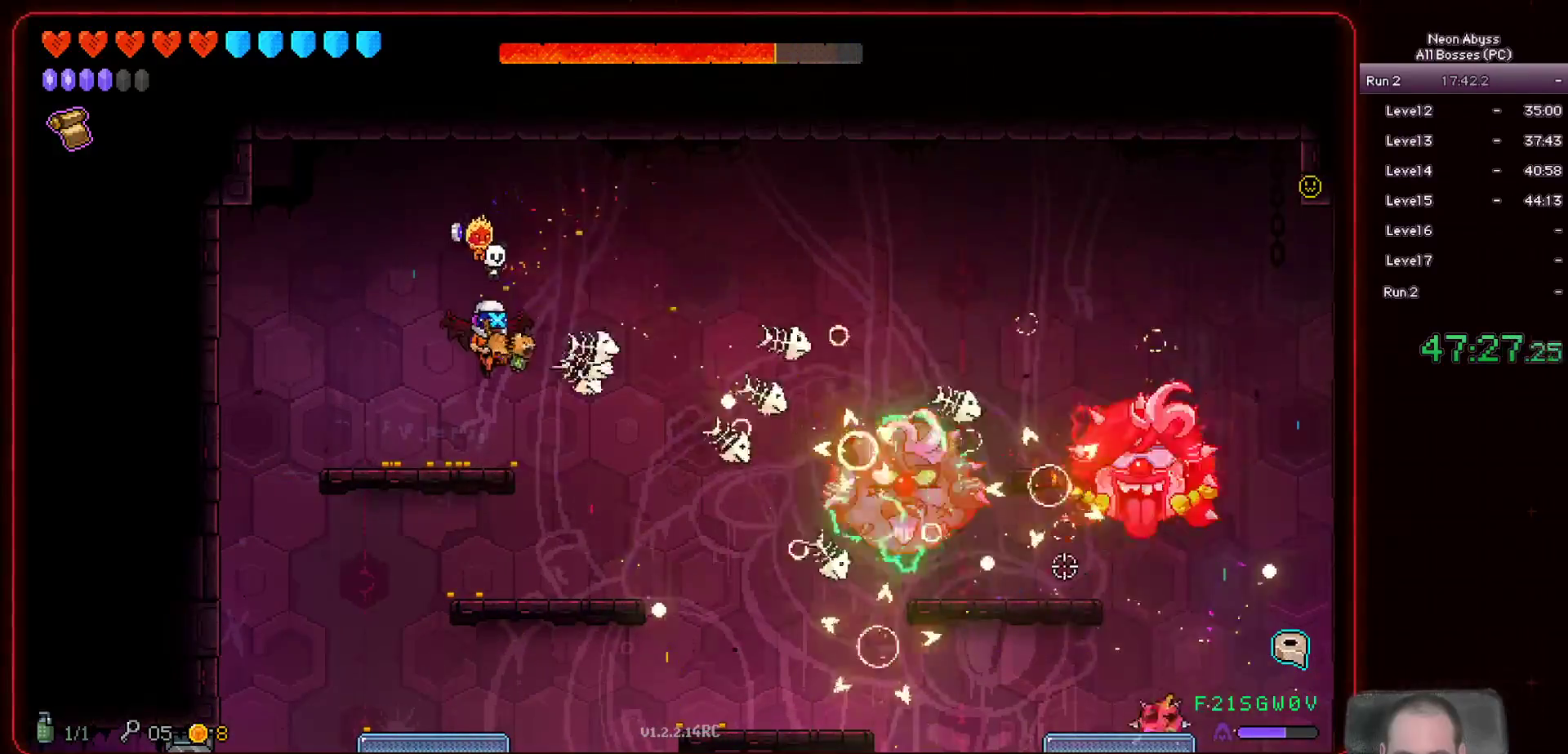
{"keys": ["d", "w"], "mouse": ["left"], "events": [[100, "s", "up"], [417, "d", "down"], [434, "w", "down"]]}
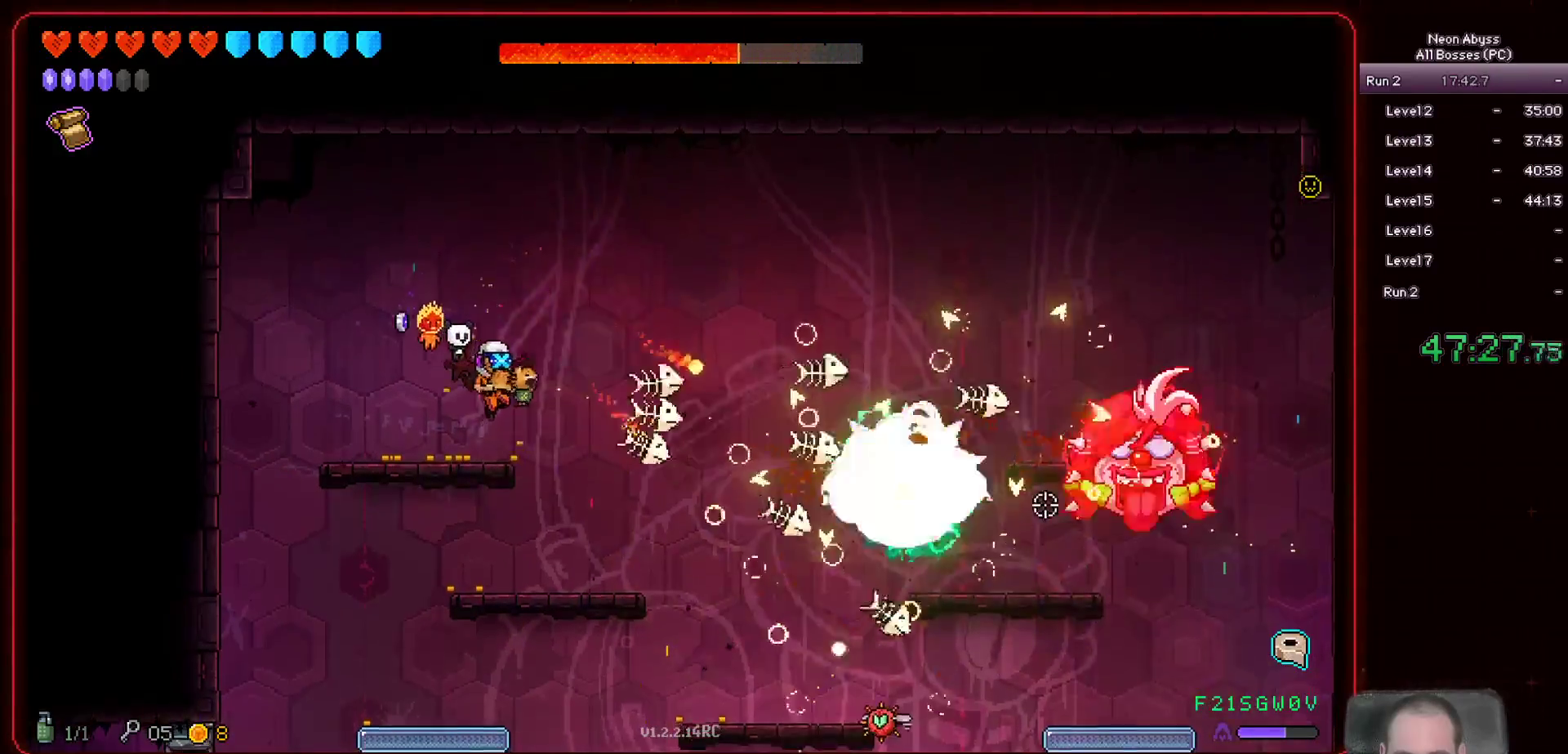
{"keys": ["d", "w"], "mouse": ["left"], "events": [[167, "d", "up"], [317, "d", "down"]]}